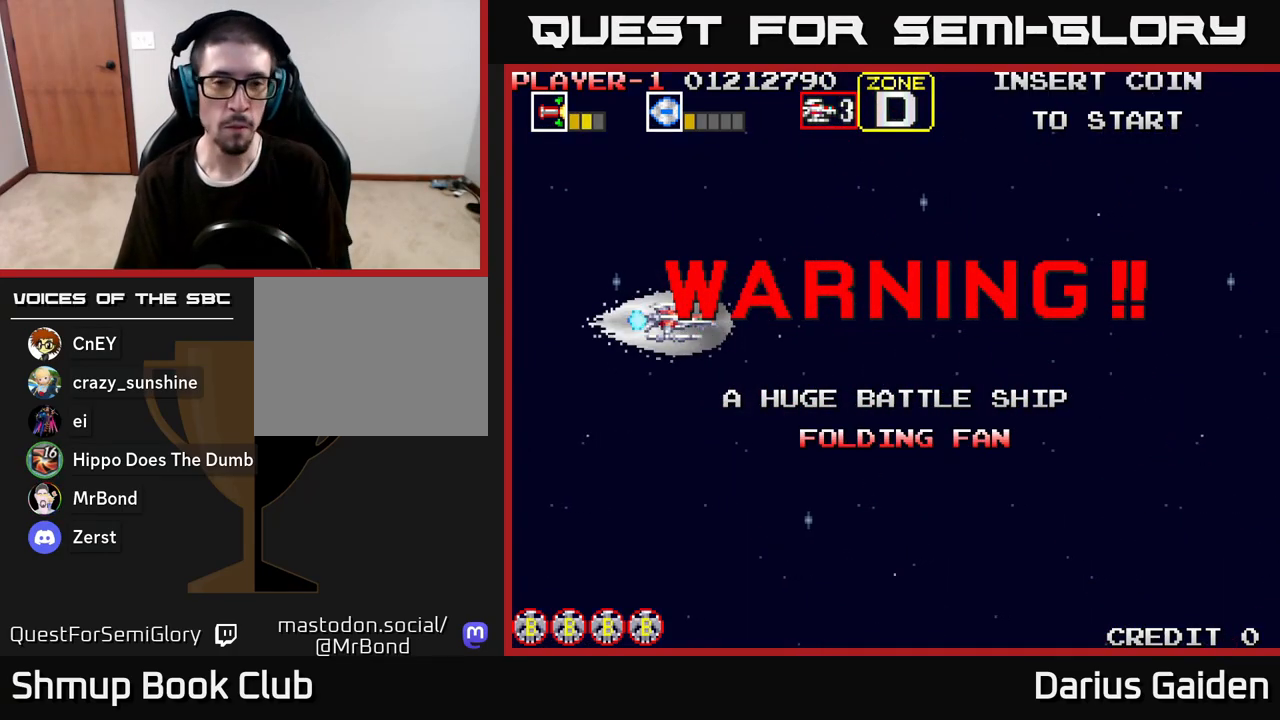
Gameplay with a controller (Xbox layout); each line is a JSON object with the inputs held at the frame after it. "events" lists button and stick changes between this image and that frame as [ms after this image, input, new state], when the widget could be followed in between.
{"buttons": [], "left_stick": "center", "right_stick": "center", "events": []}
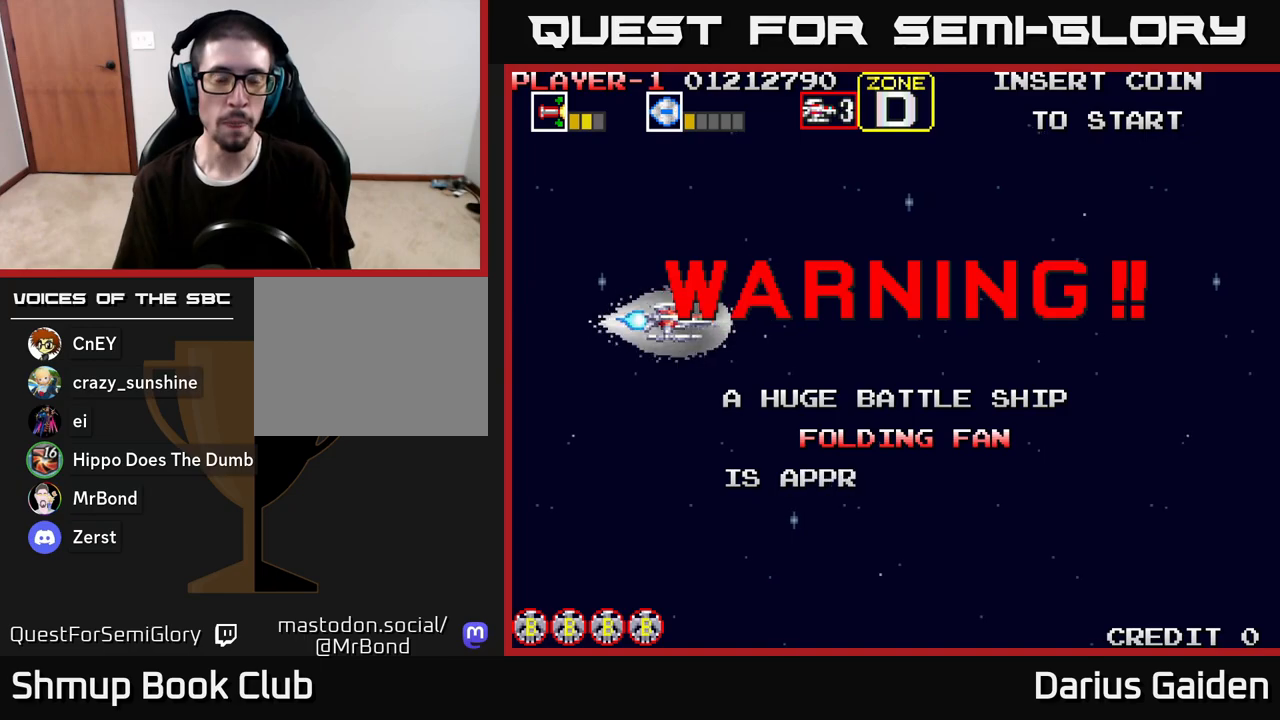
{"buttons": [], "left_stick": "center", "right_stick": "center", "events": [[183, "DPAD_DOWN", "down"], [283, "DPAD_DOWN", "up"]]}
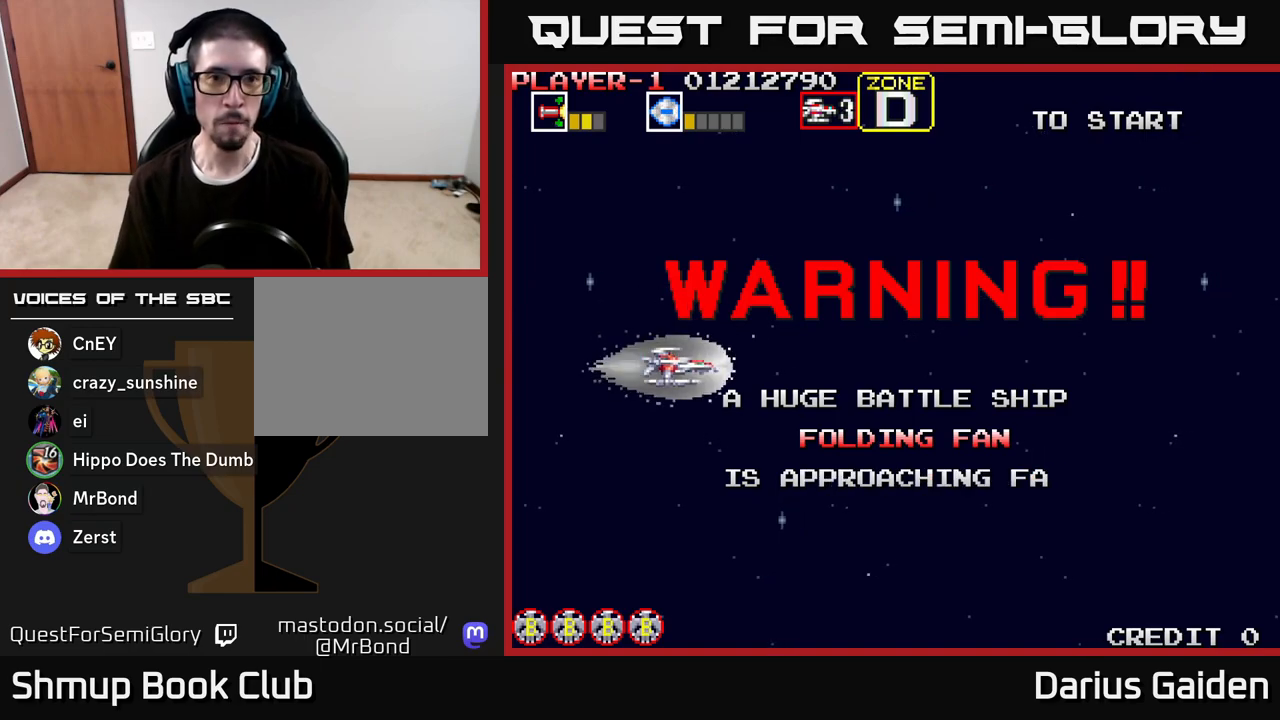
{"buttons": [], "left_stick": "center", "right_stick": "center", "events": []}
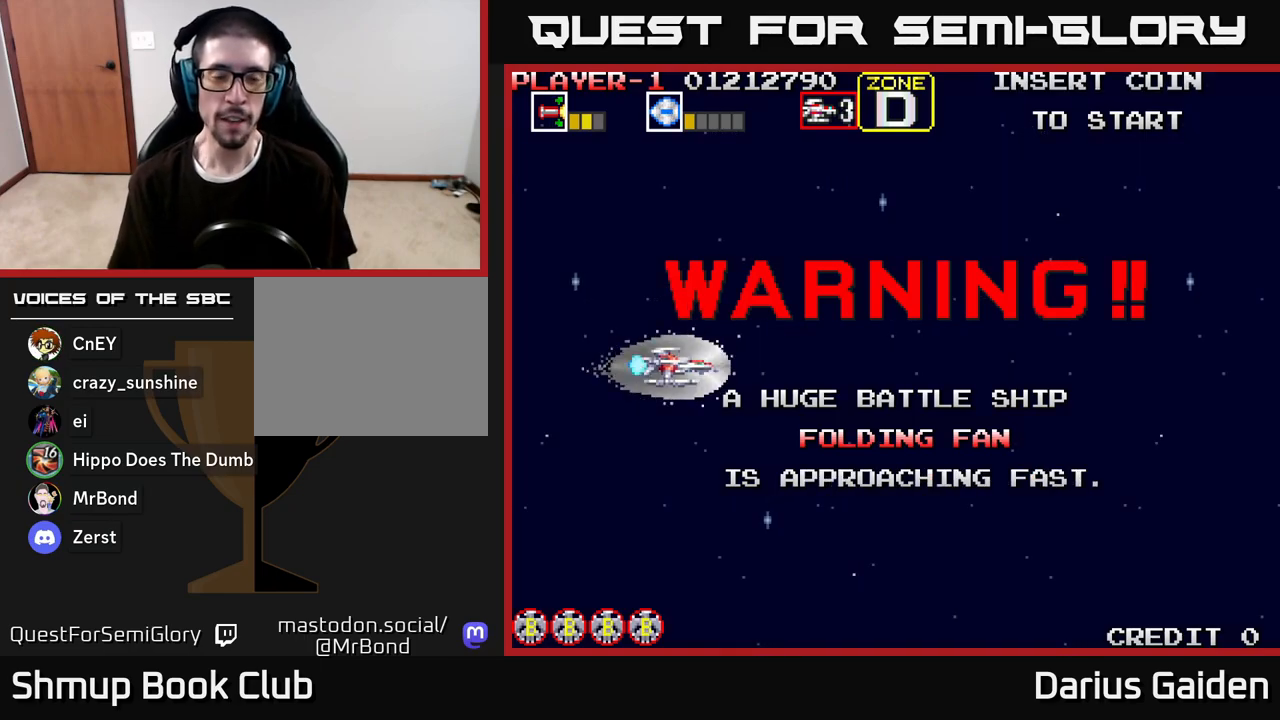
{"buttons": ["DPAD_LEFT"], "left_stick": "center", "right_stick": "center", "events": [[467, "DPAD_LEFT", "down"]]}
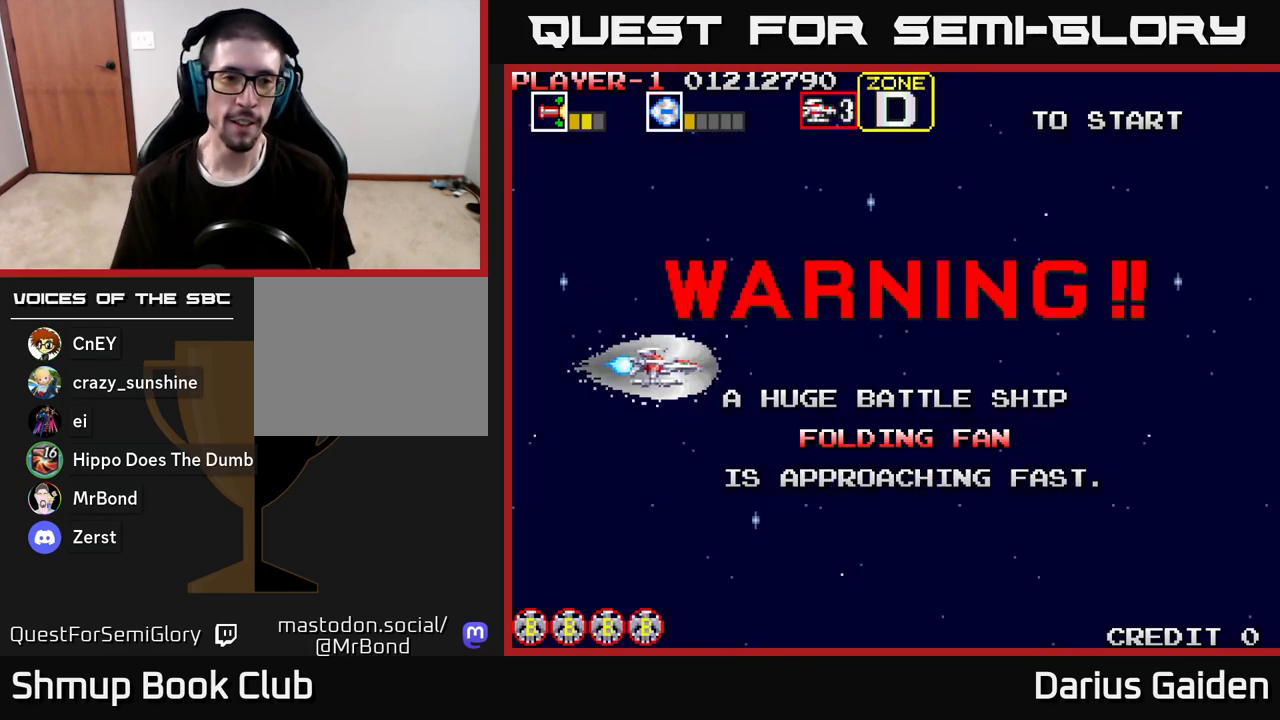
{"buttons": ["R2"], "left_stick": "center", "right_stick": "center", "events": [[417, "DPAD_LEFT", "up"], [417, "R2", "down"]]}
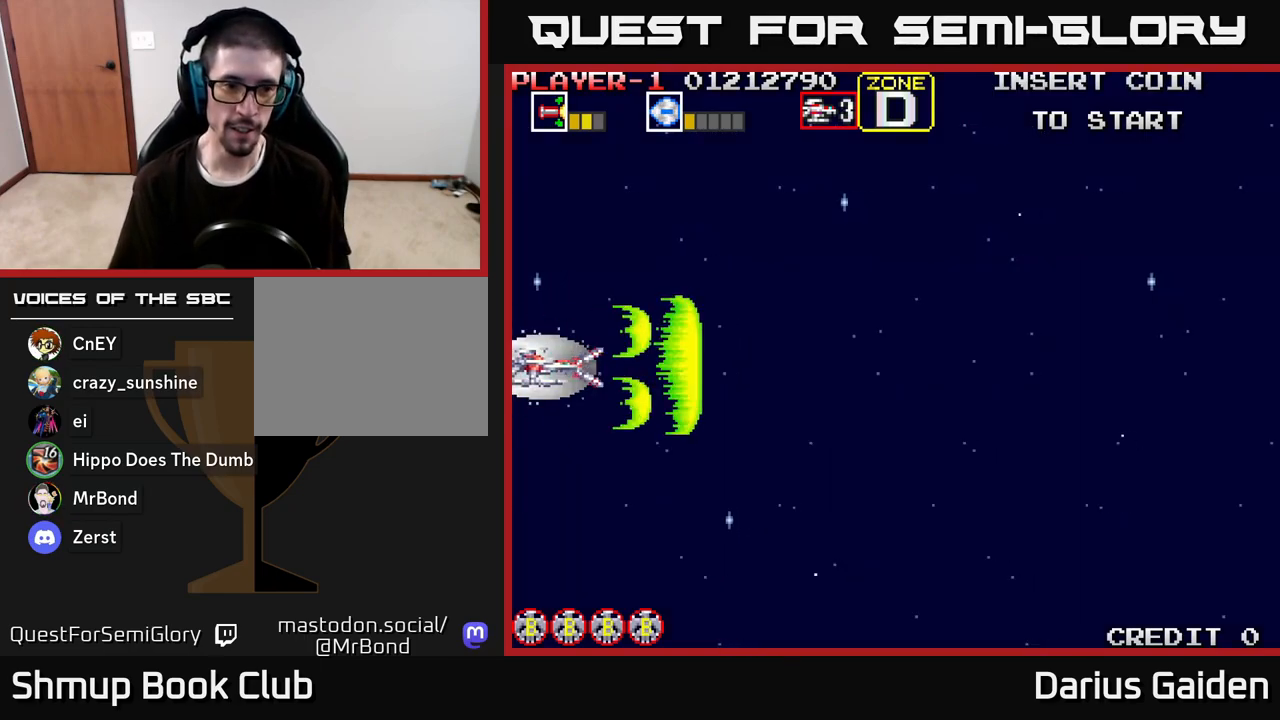
{"buttons": ["R2"], "left_stick": "center", "right_stick": "center", "events": []}
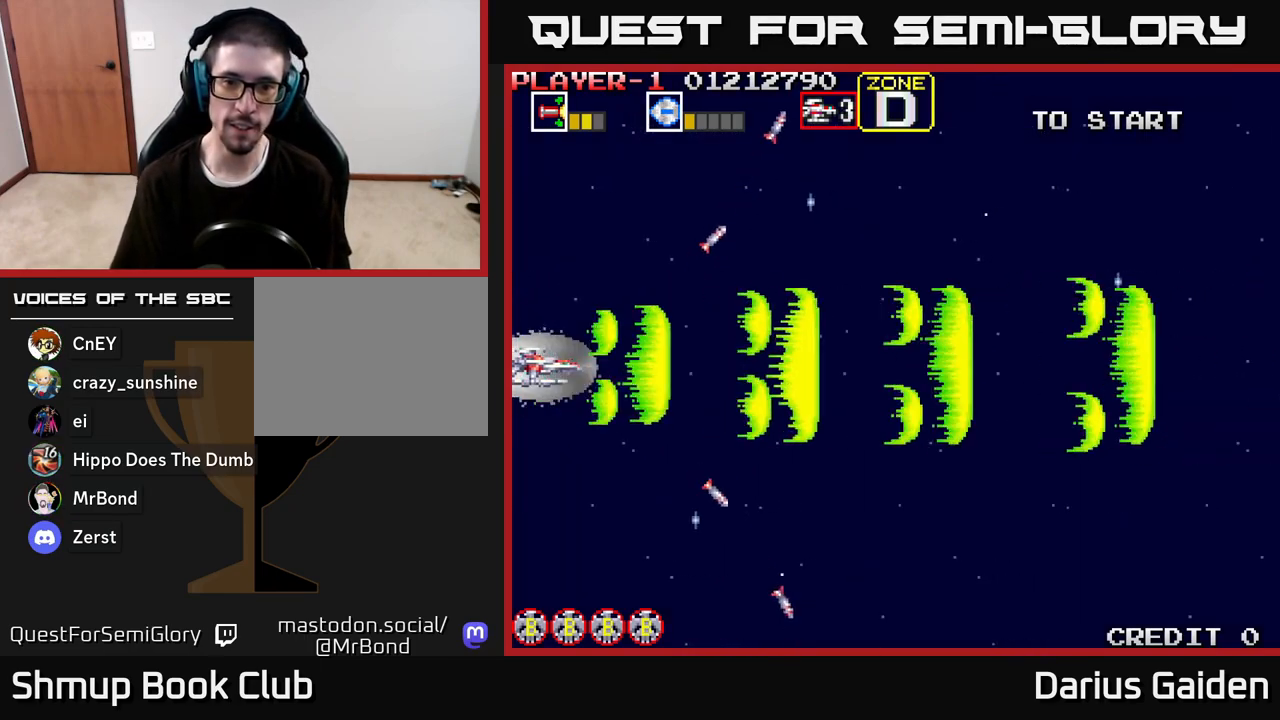
{"buttons": [], "left_stick": "center", "right_stick": "center", "events": [[317, "R2", "up"]]}
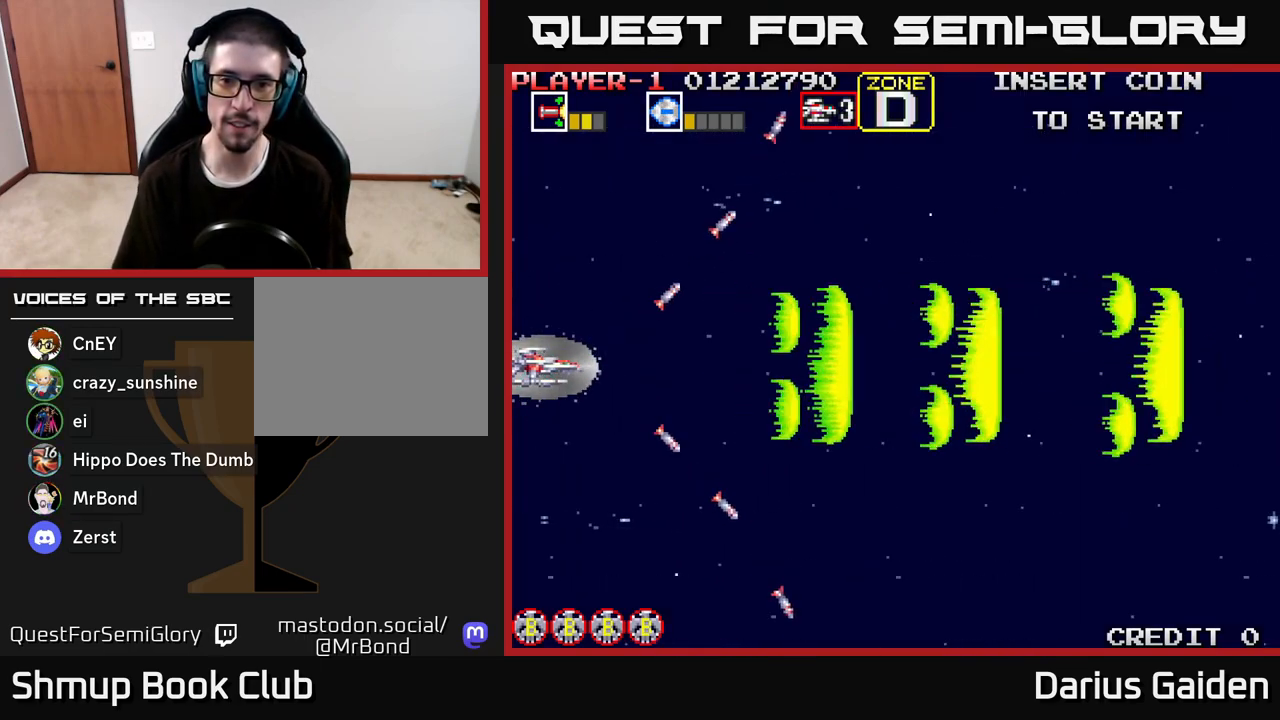
{"buttons": ["R2"], "left_stick": "center", "right_stick": "center", "events": [[167, "DPAD_DOWN", "down"], [217, "DPAD_DOWN", "up"], [317, "R2", "down"]]}
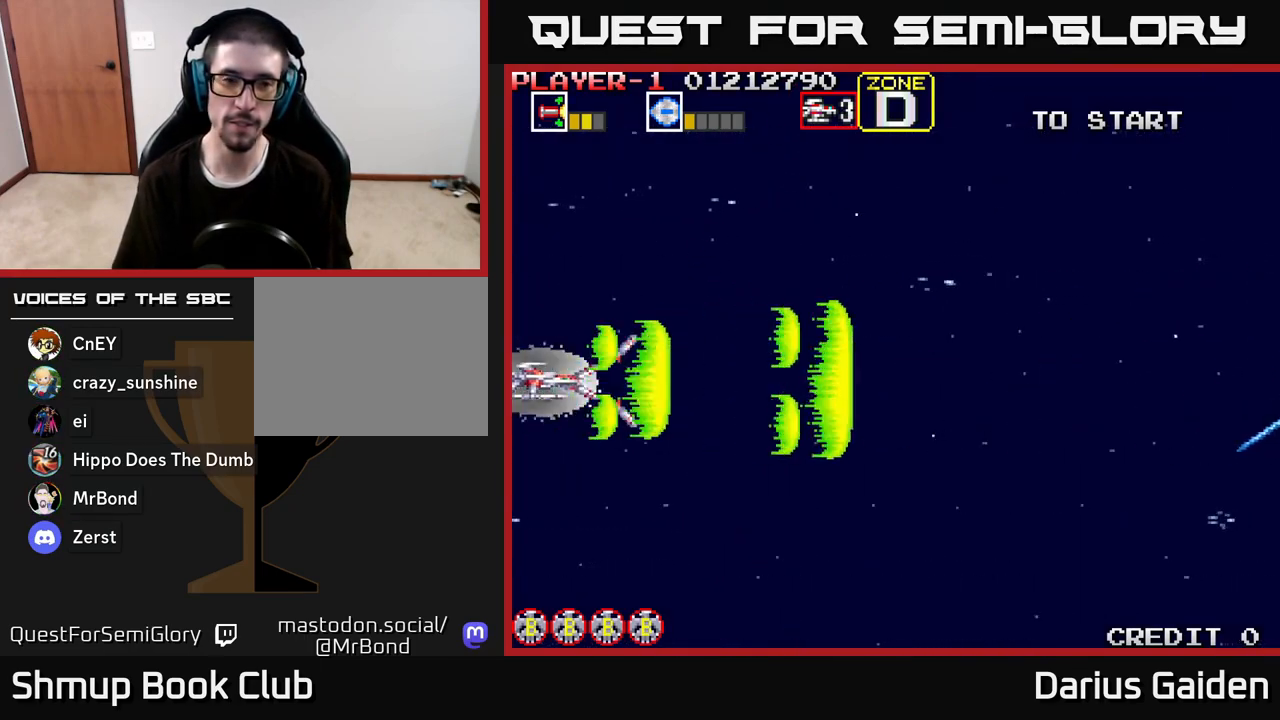
{"buttons": ["R2"], "left_stick": "center", "right_stick": "center", "events": [[133, "DPAD_UP", "down"], [133, "R2", "up"], [183, "DPAD_UP", "up"], [350, "R2", "down"]]}
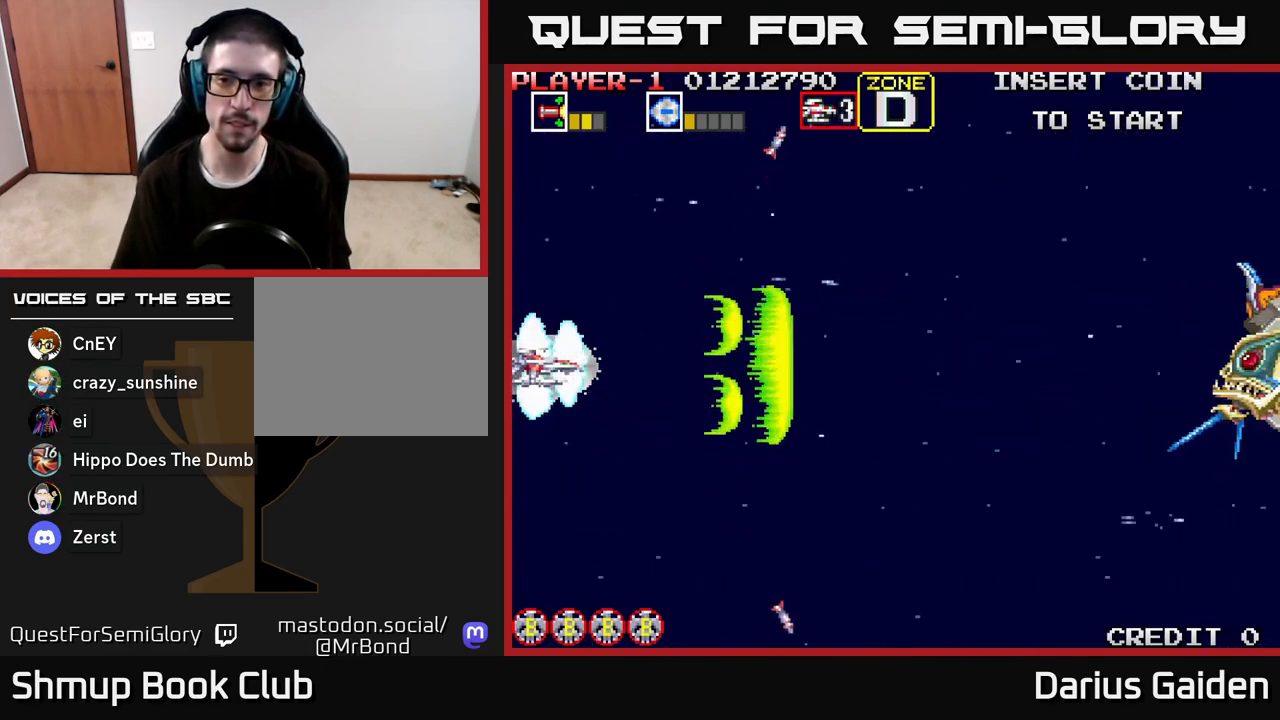
{"buttons": ["R2"], "left_stick": "center", "right_stick": "center", "events": []}
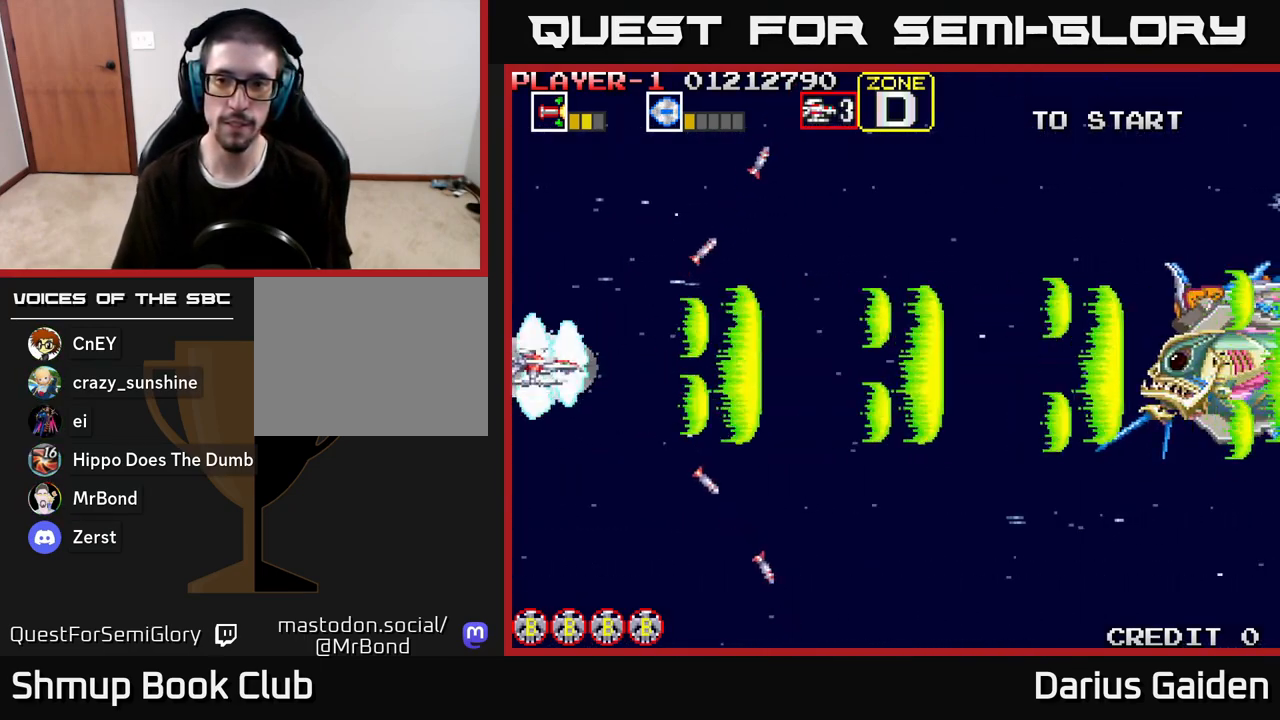
{"buttons": ["R2"], "left_stick": "center", "right_stick": "center", "events": []}
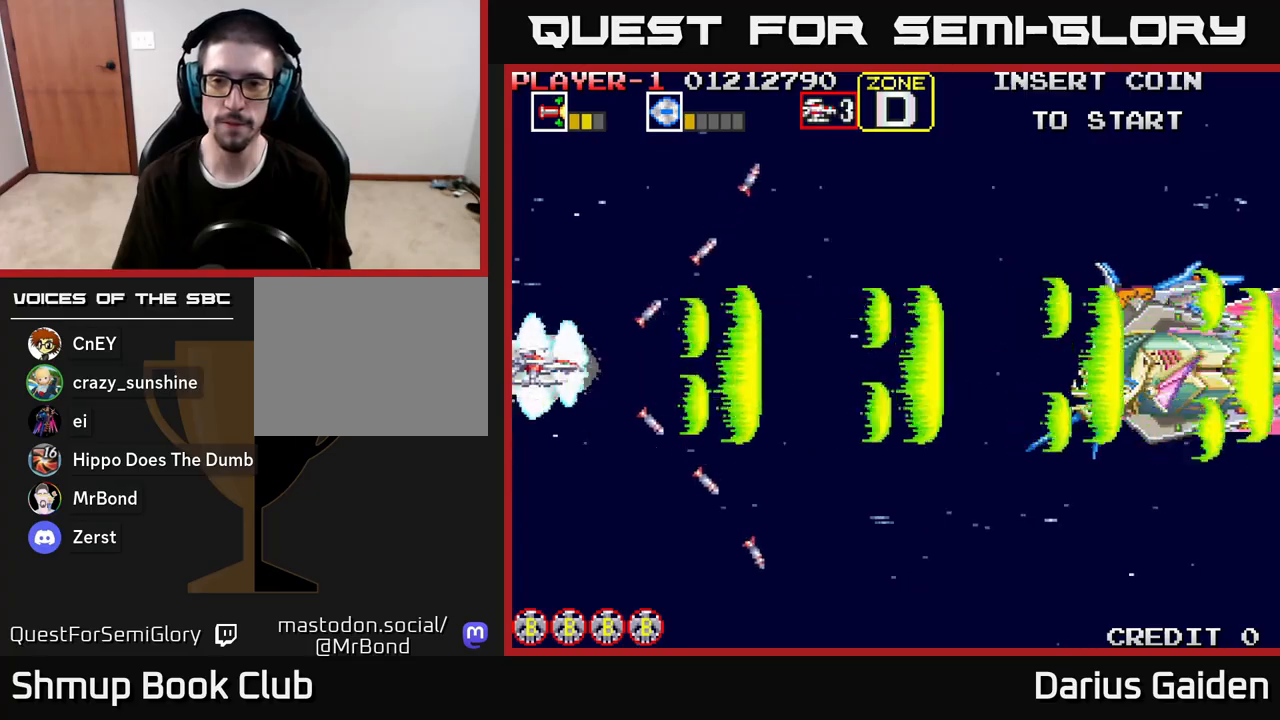
{"buttons": ["R2"], "left_stick": "center", "right_stick": "center", "events": []}
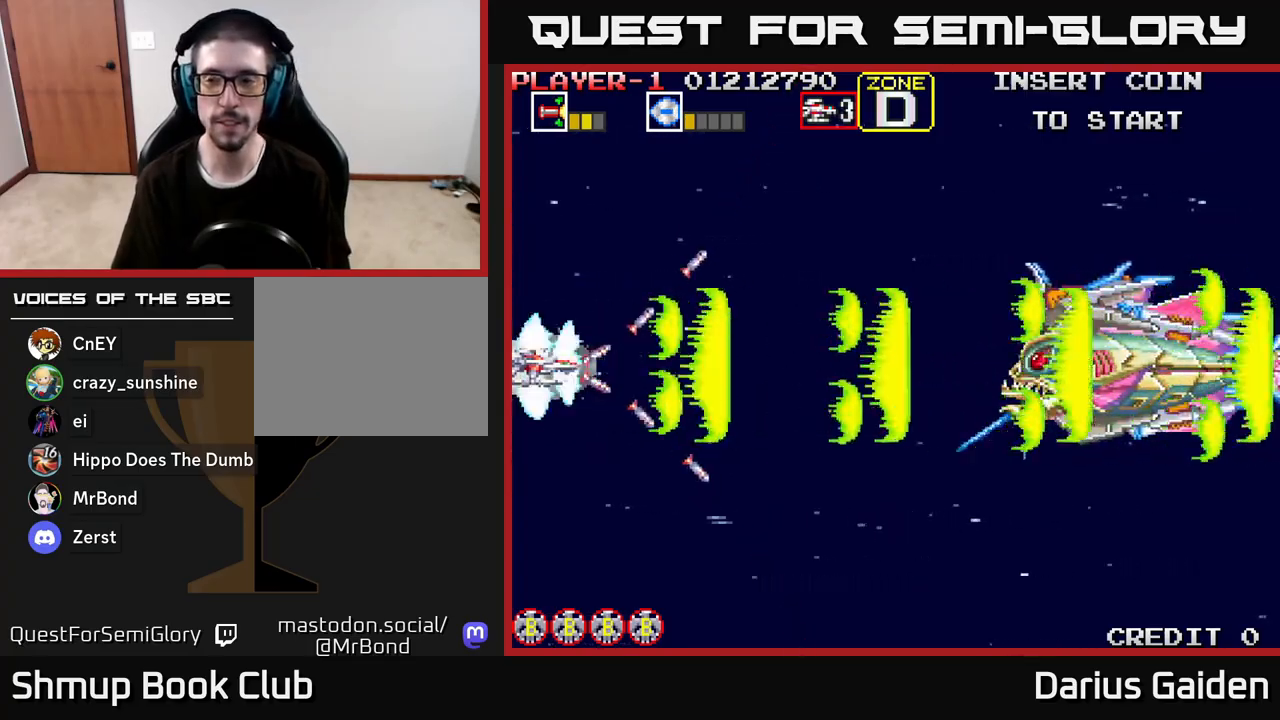
{"buttons": ["R2"], "left_stick": "center", "right_stick": "center", "events": []}
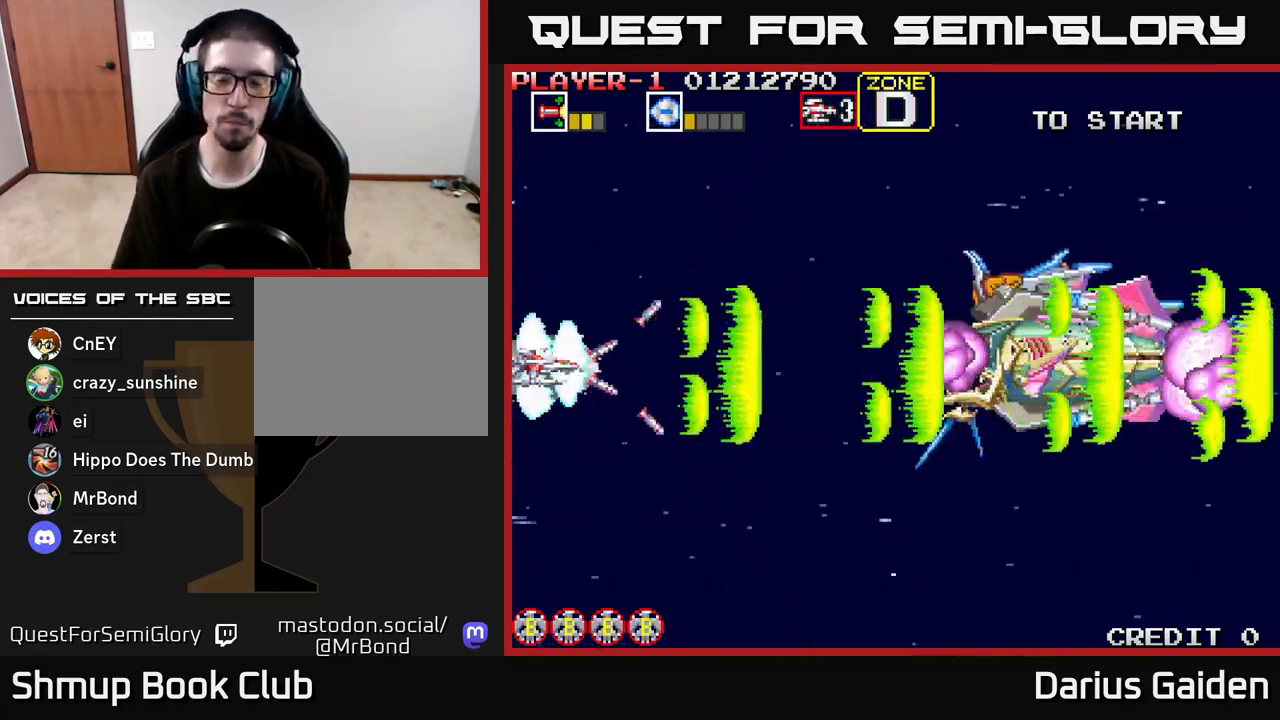
{"buttons": ["R2", "DPAD_UP"], "left_stick": "center", "right_stick": "center", "events": [[467, "DPAD_UP", "down"]]}
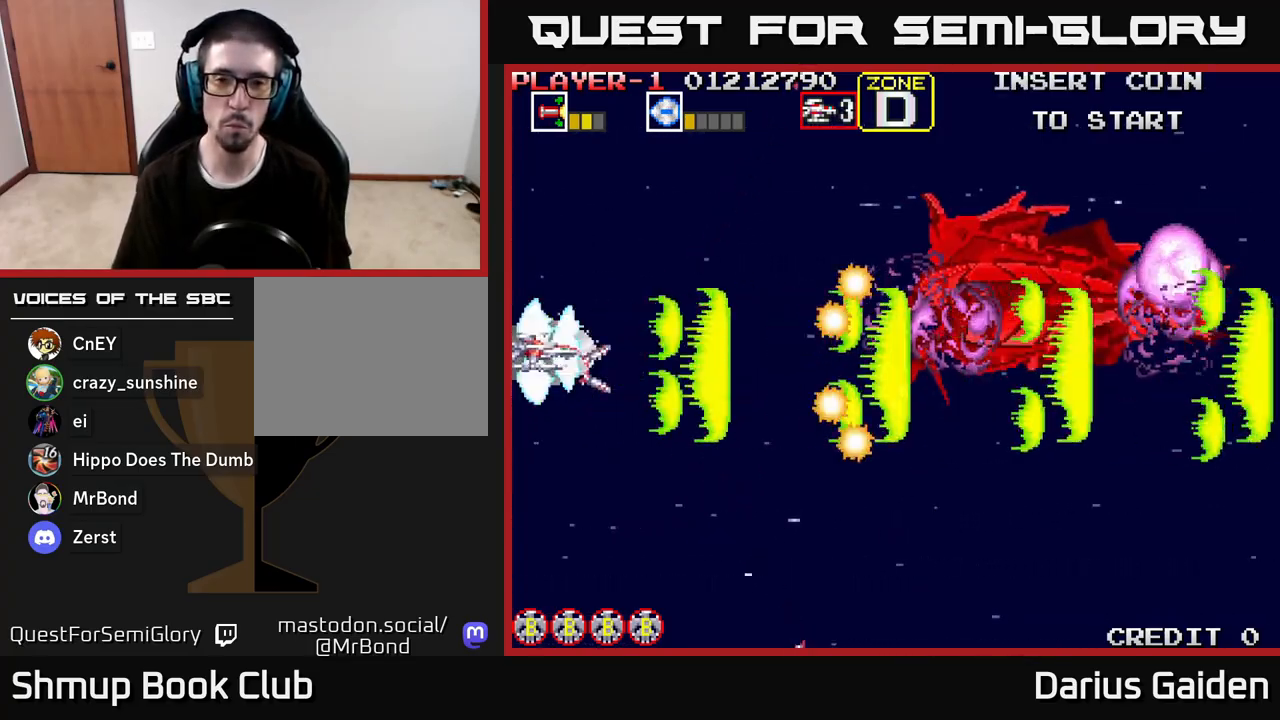
{"buttons": ["R2", "DPAD_DOWN"], "left_stick": "center", "right_stick": "center", "events": [[200, "DPAD_UP", "up"], [483, "DPAD_DOWN", "down"]]}
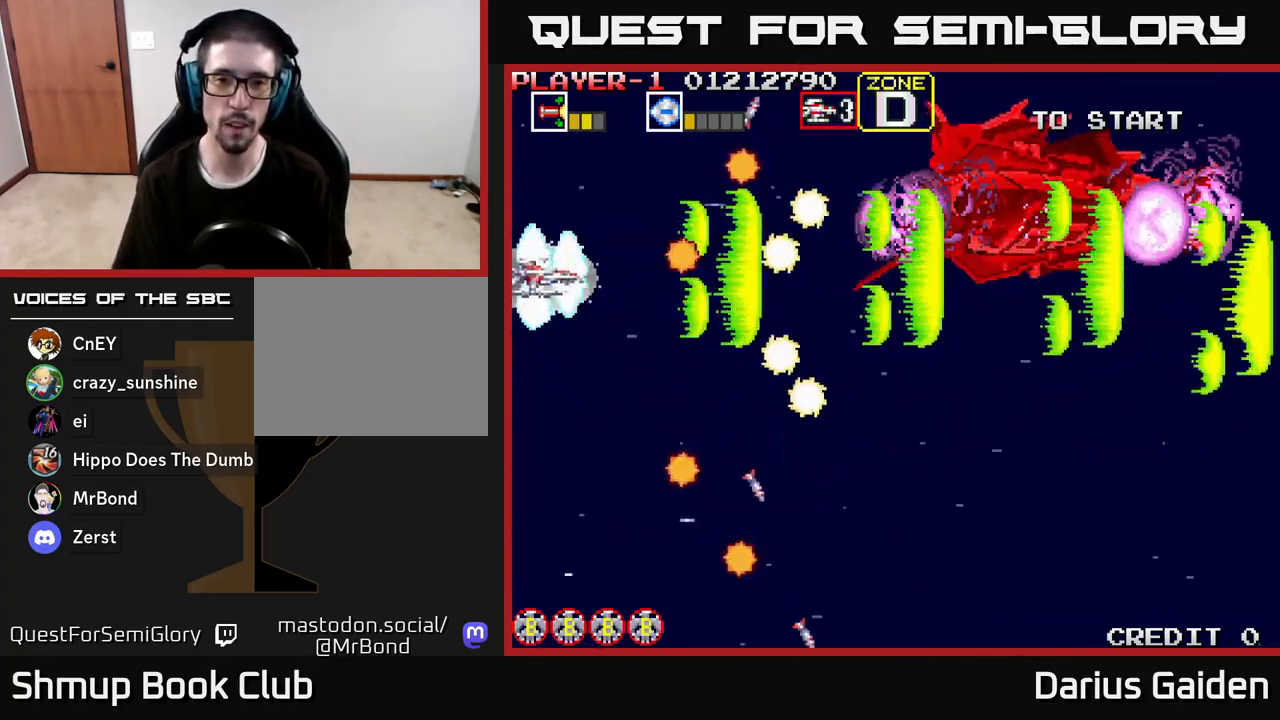
{"buttons": ["R2", "DPAD_UP", "DPAD_RIGHT"], "left_stick": "center", "right_stick": "center", "events": [[117, "DPAD_DOWN", "up"], [267, "DPAD_RIGHT", "down"], [383, "DPAD_UP", "down"]]}
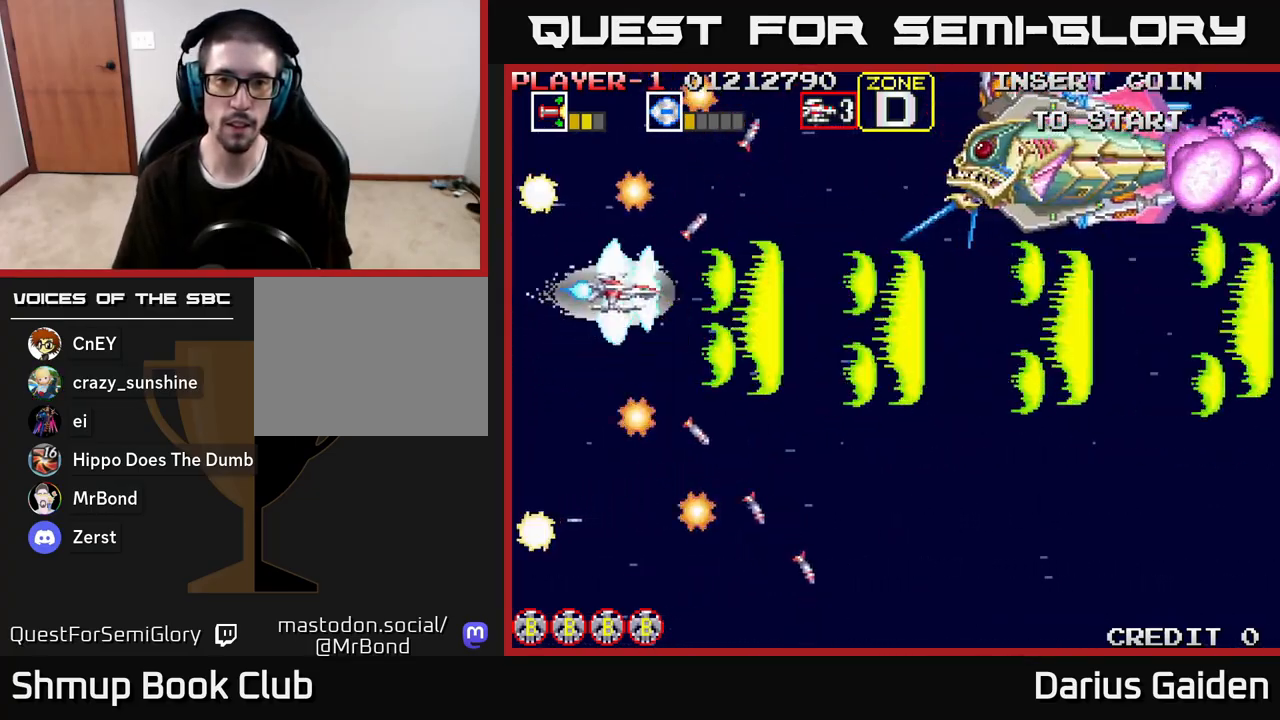
{"buttons": ["R2", "DPAD_RIGHT"], "left_stick": "center", "right_stick": "center", "events": [[350, "DPAD_UP", "up"]]}
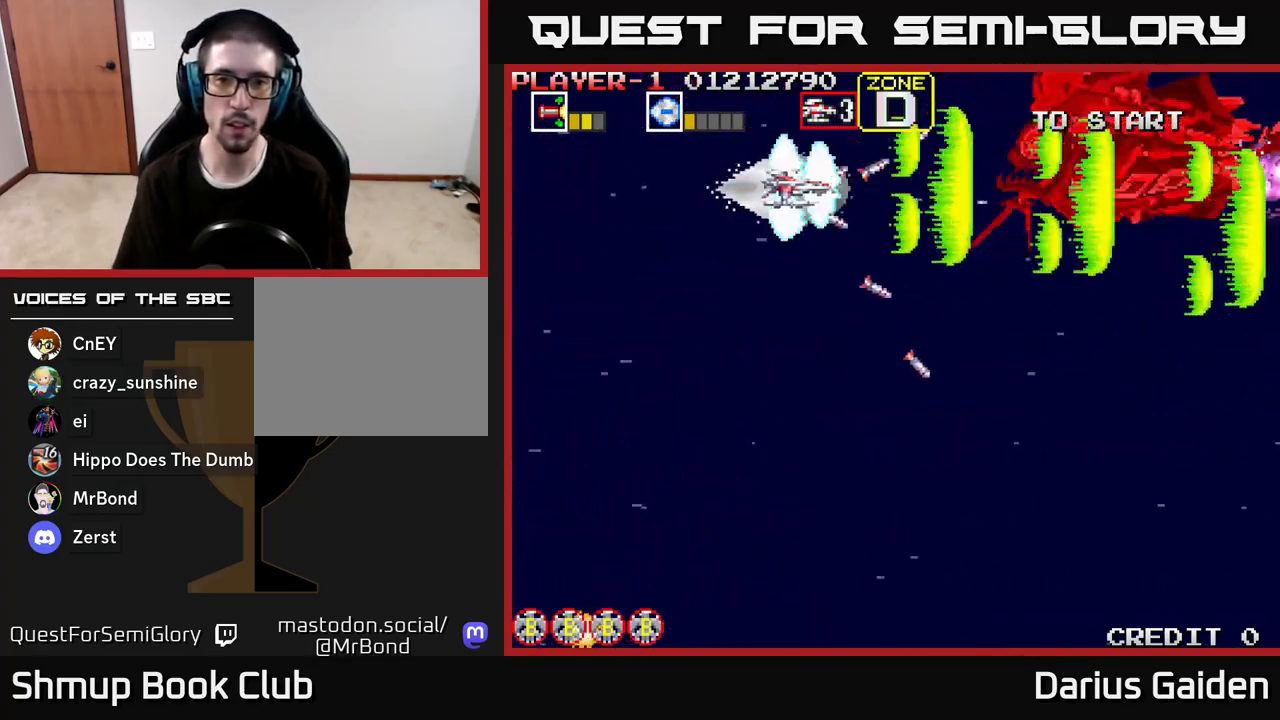
{"buttons": ["R2", "DPAD_DOWN"], "left_stick": "center", "right_stick": "center", "events": [[200, "DPAD_RIGHT", "up"], [383, "DPAD_DOWN", "down"]]}
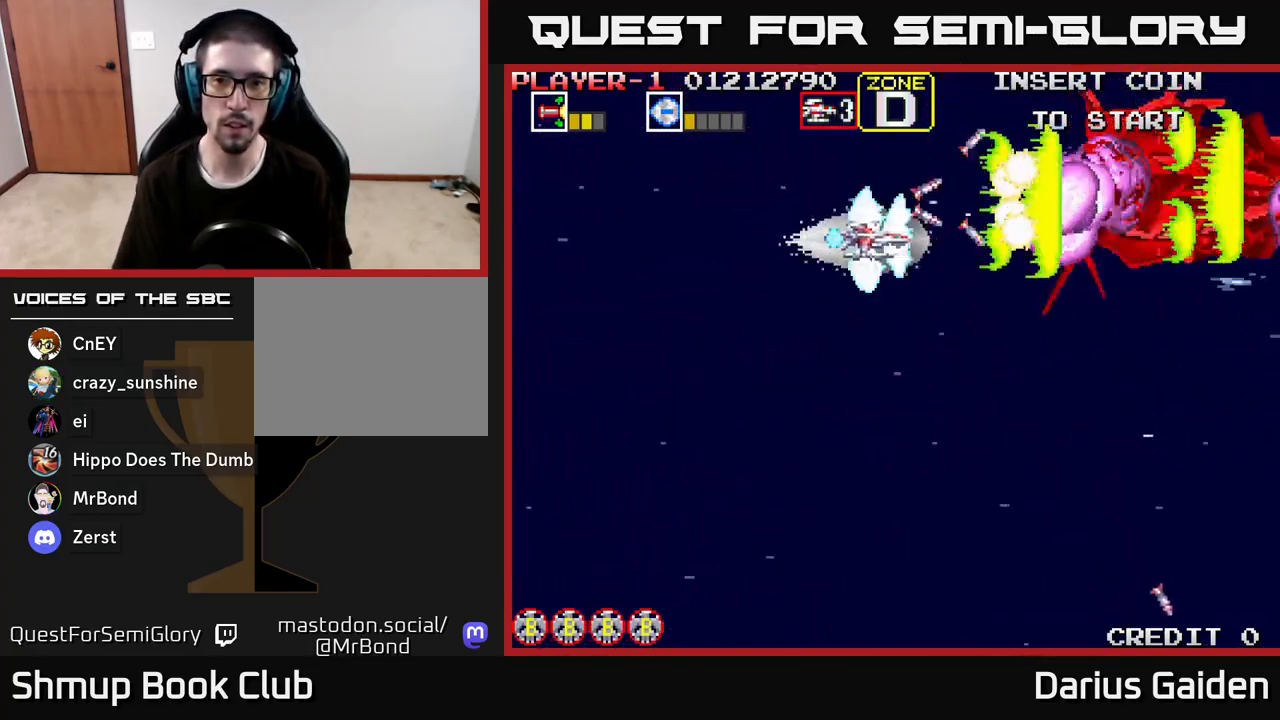
{"buttons": ["R2", "DPAD_DOWN", "DPAD_LEFT"], "left_stick": "center", "right_stick": "center", "events": [[17, "DPAD_LEFT", "down"], [83, "DPAD_DOWN", "up"], [217, "DPAD_DOWN", "down"], [267, "DPAD_LEFT", "up"], [350, "DPAD_LEFT", "down"], [383, "DPAD_DOWN", "up"], [500, "DPAD_DOWN", "down"]]}
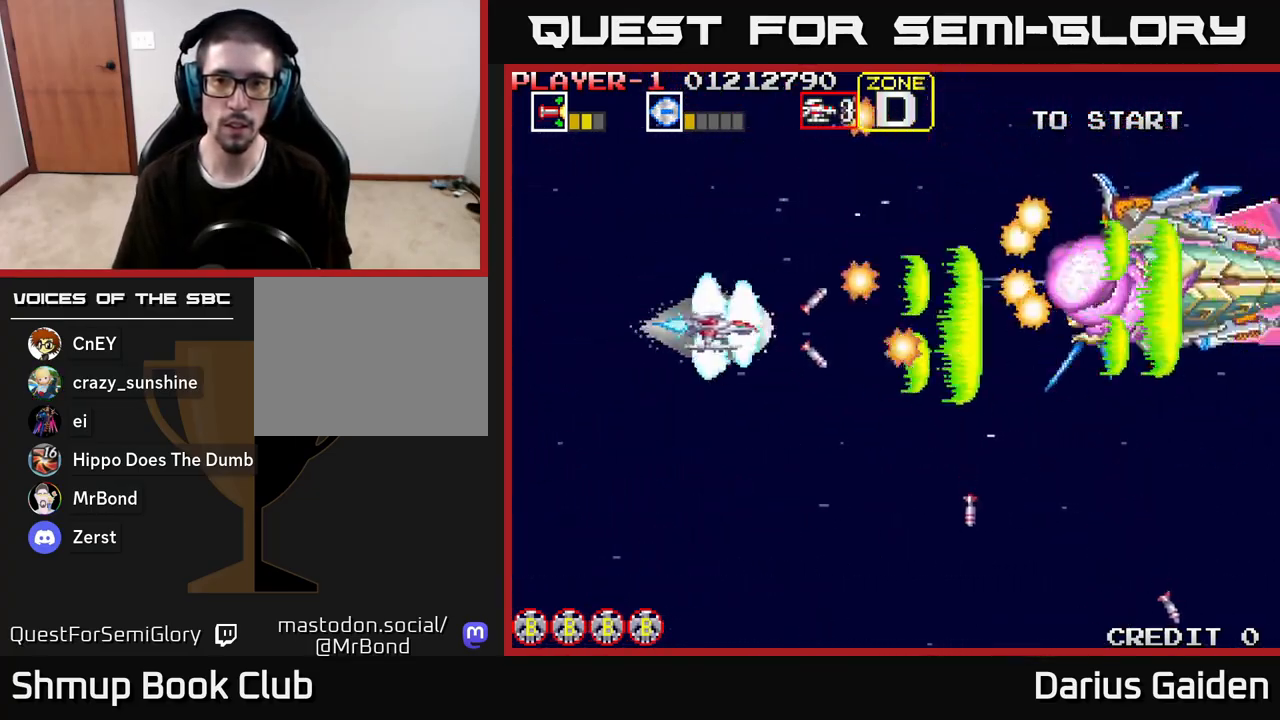
{"buttons": ["R2", "DPAD_UP"], "left_stick": "center", "right_stick": "center", "events": [[133, "DPAD_DOWN", "up"], [400, "DPAD_LEFT", "up"], [450, "DPAD_UP", "down"]]}
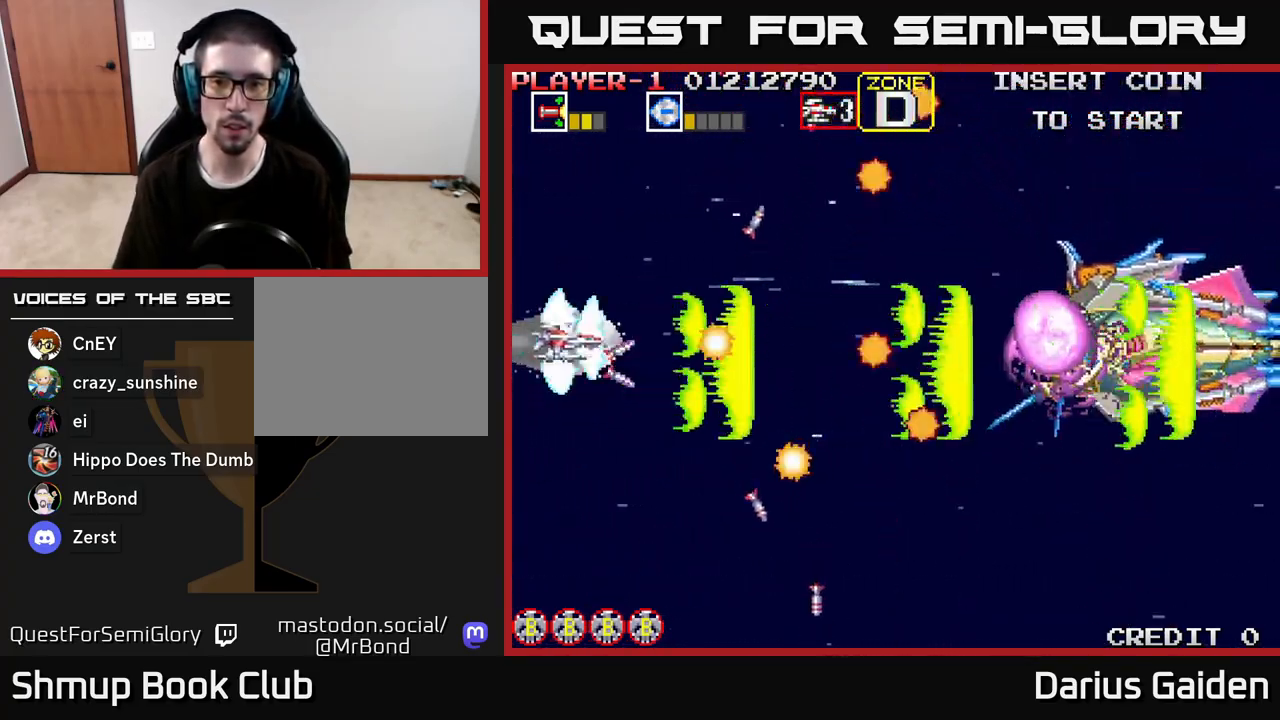
{"buttons": ["R2", "DPAD_DOWN", "DPAD_RIGHT"], "left_stick": "center", "right_stick": "center", "events": [[83, "DPAD_RIGHT", "down"], [133, "DPAD_UP", "up"], [433, "DPAD_DOWN", "down"]]}
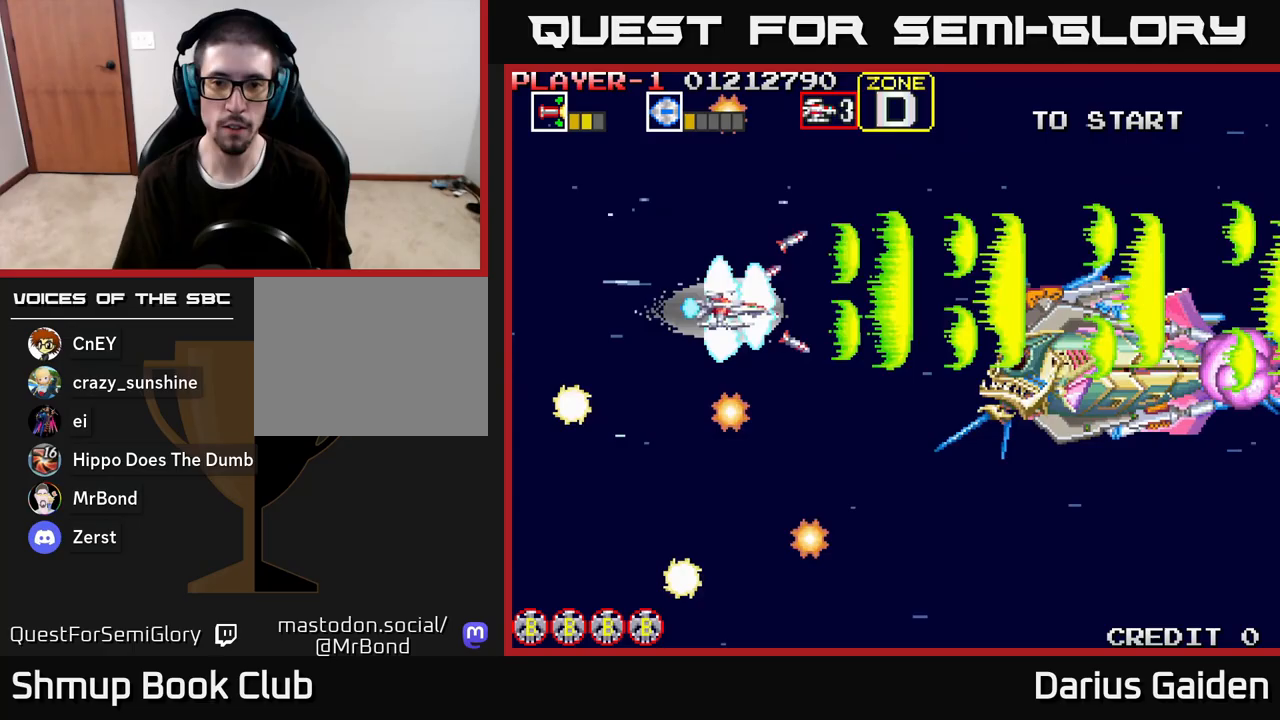
{"buttons": ["R2"], "left_stick": "center", "right_stick": "center", "events": [[217, "DPAD_DOWN", "up"], [217, "DPAD_RIGHT", "up"]]}
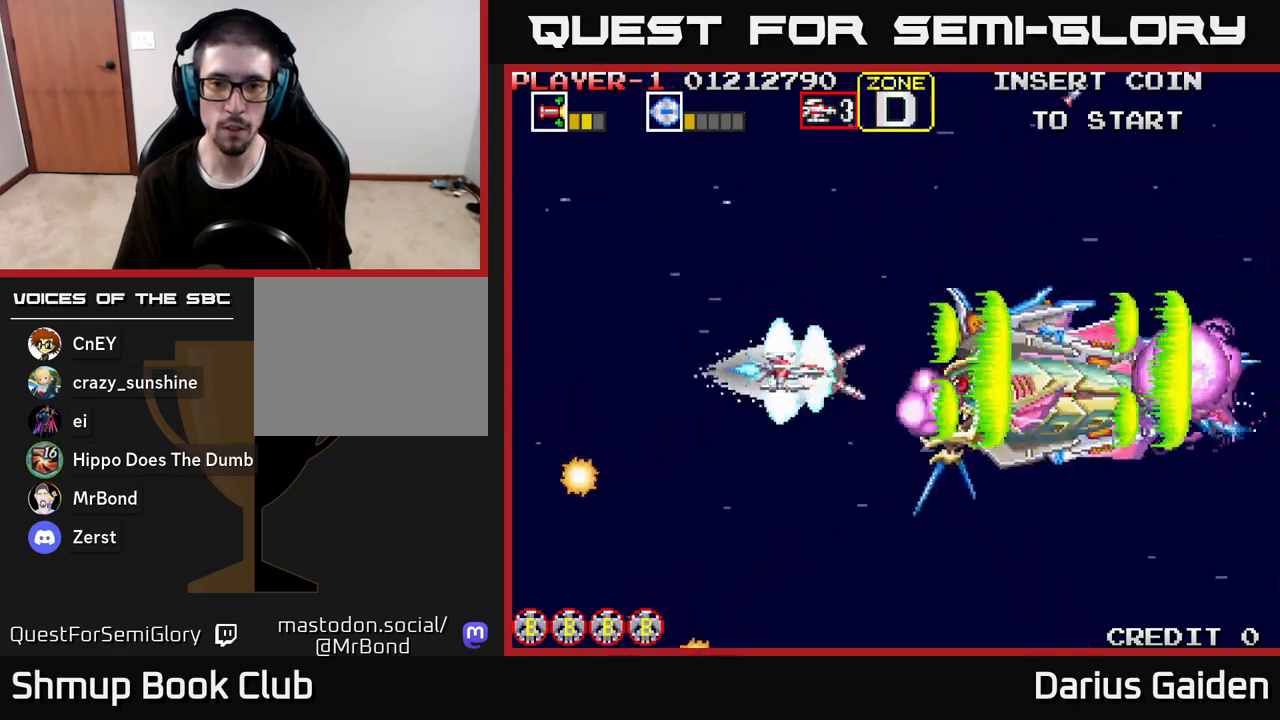
{"buttons": ["R2", "DPAD_DOWN"], "left_stick": "center", "right_stick": "center", "events": [[17, "DPAD_LEFT", "down"], [100, "DPAD_DOWN", "down"], [150, "DPAD_LEFT", "up"], [217, "DPAD_LEFT", "down"], [250, "DPAD_DOWN", "up"], [433, "DPAD_LEFT", "up"], [500, "DPAD_DOWN", "down"]]}
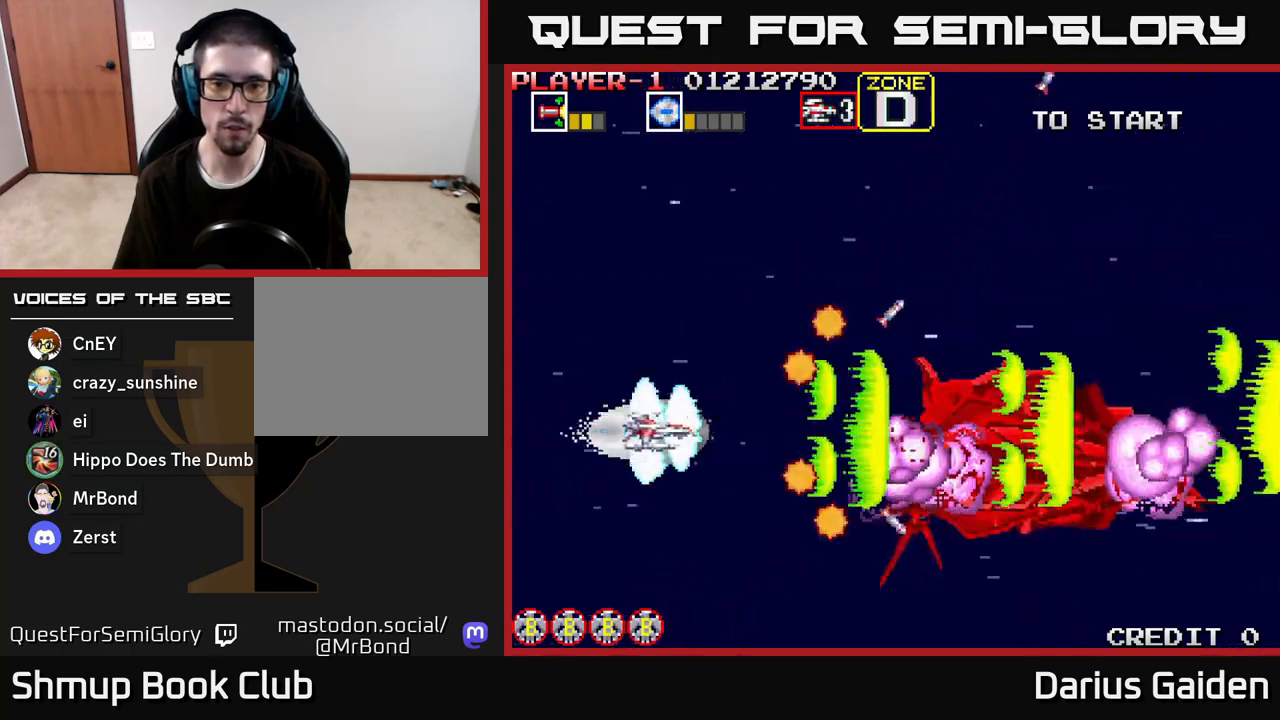
{"buttons": ["R2"], "left_stick": "center", "right_stick": "center", "events": [[100, "DPAD_DOWN", "up"], [117, "DPAD_LEFT", "down"], [233, "DPAD_DOWN", "down"], [267, "DPAD_DOWN", "up"], [417, "DPAD_LEFT", "up"]]}
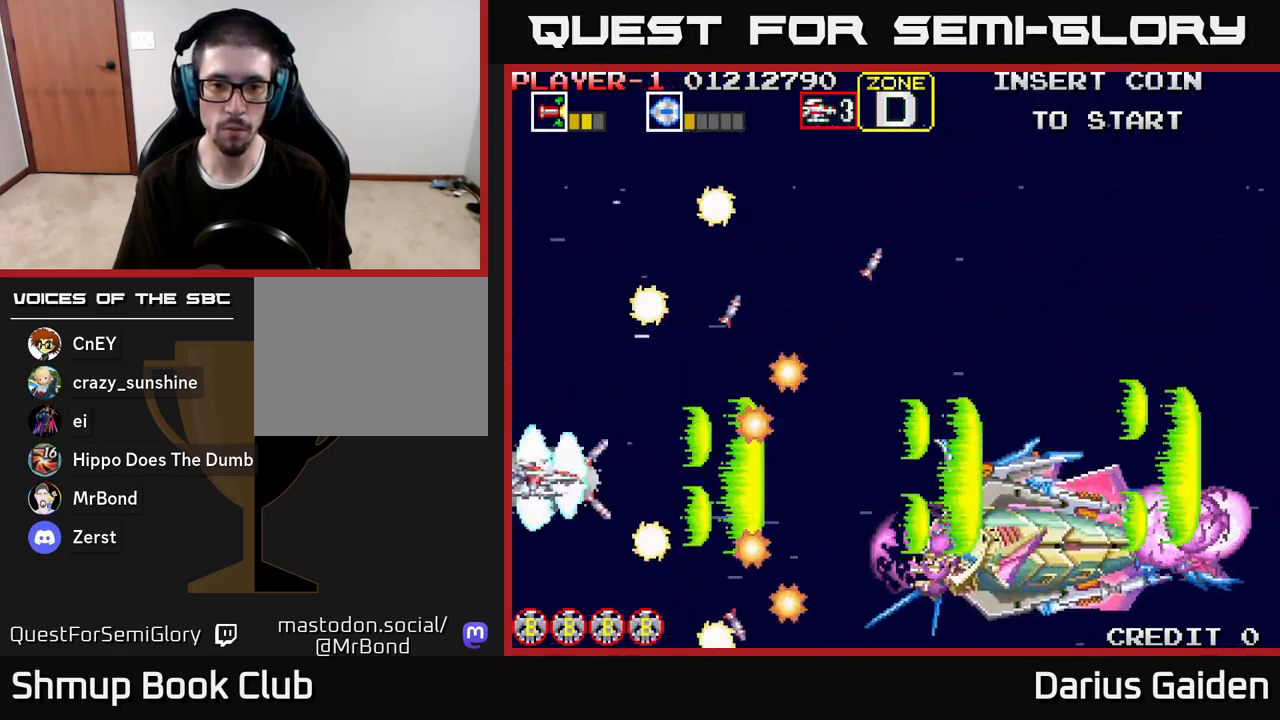
{"buttons": ["R2", "DPAD_DOWN", "DPAD_RIGHT"], "left_stick": "center", "right_stick": "center", "events": [[33, "DPAD_RIGHT", "down"], [283, "DPAD_DOWN", "down"]]}
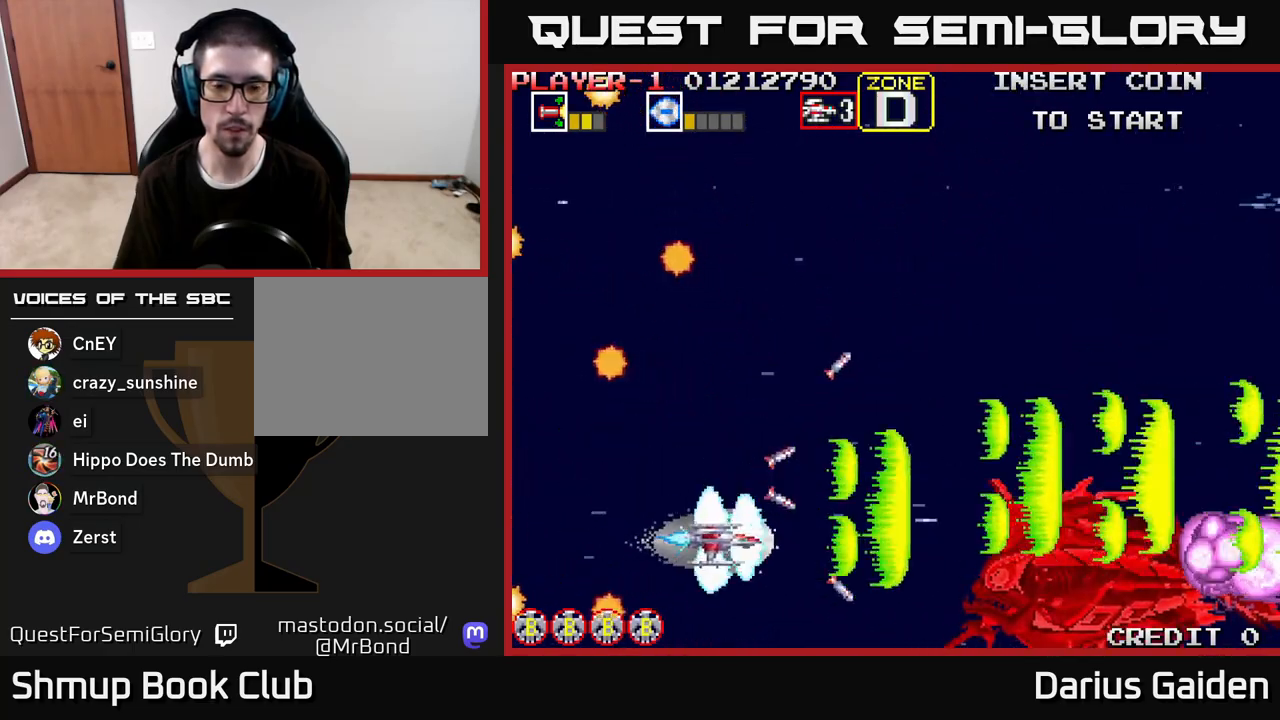
{"buttons": ["R2"], "left_stick": "center", "right_stick": "center", "events": [[33, "DPAD_DOWN", "up"], [117, "DPAD_DOWN", "down"], [217, "DPAD_DOWN", "up"], [283, "DPAD_RIGHT", "up"]]}
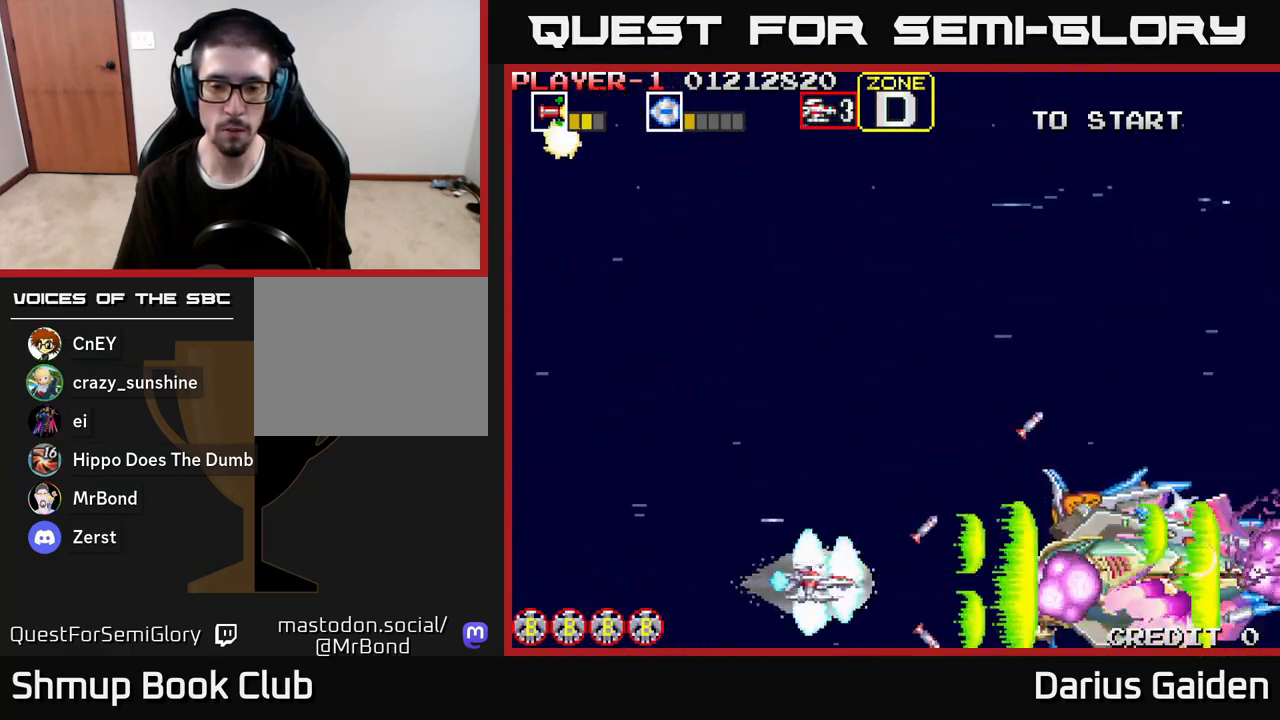
{"buttons": ["R2"], "left_stick": "center", "right_stick": "center", "events": [[117, "DPAD_UP", "down"], [200, "DPAD_UP", "up"], [383, "DPAD_UP", "down"], [467, "DPAD_UP", "up"]]}
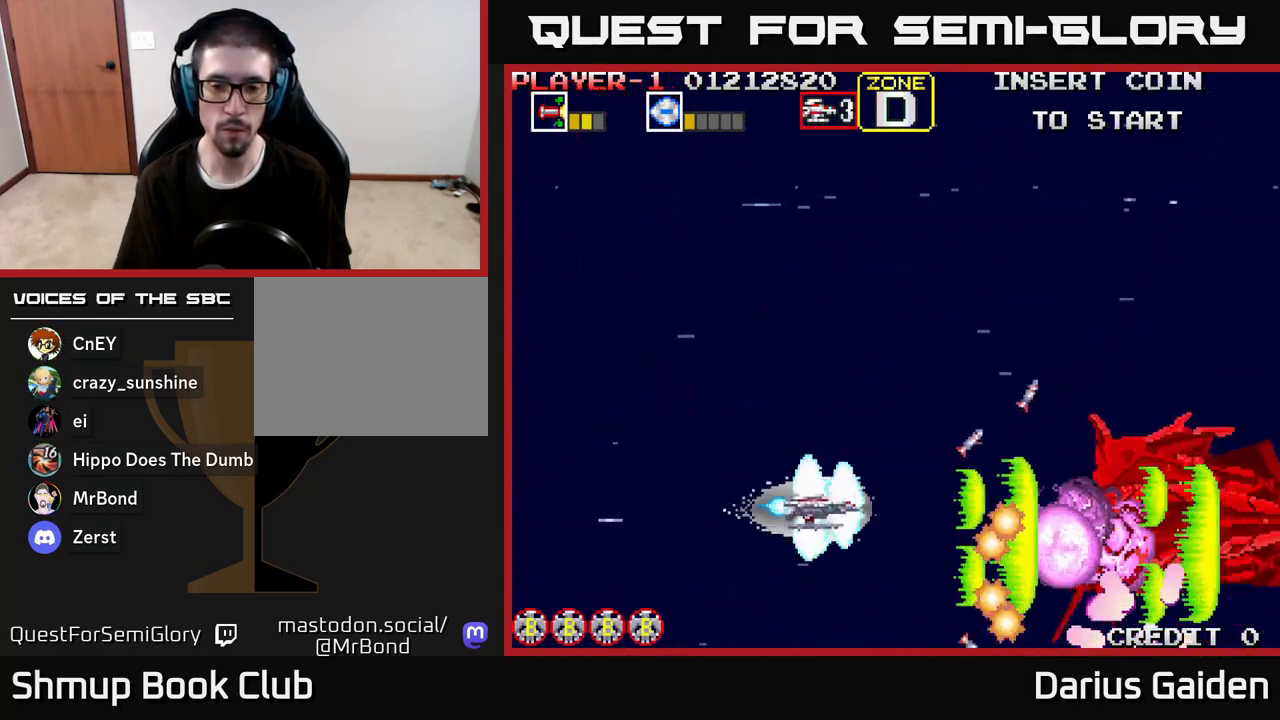
{"buttons": ["R2", "DPAD_LEFT"], "left_stick": "center", "right_stick": "center", "events": [[200, "DPAD_LEFT", "down"], [200, "DPAD_UP", "down"], [400, "DPAD_UP", "up"]]}
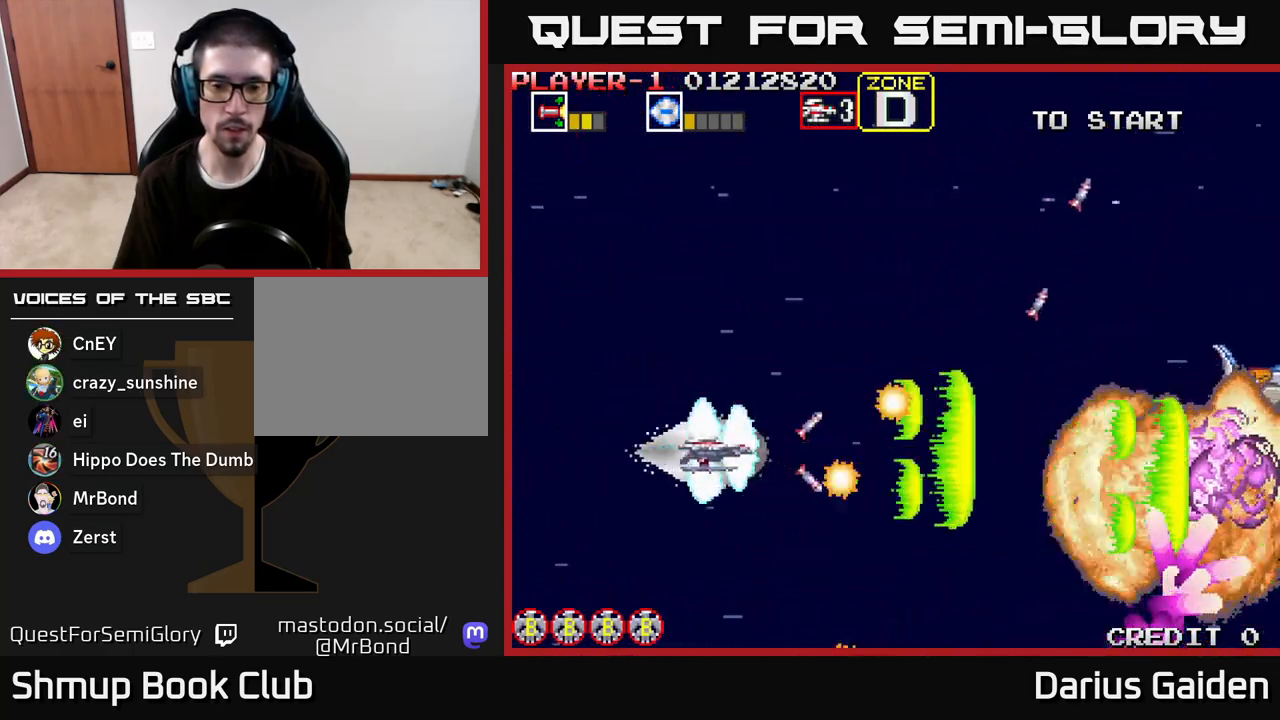
{"buttons": ["R2", "DPAD_RIGHT"], "left_stick": "center", "right_stick": "center", "events": [[267, "DPAD_DOWN", "down"], [283, "DPAD_LEFT", "up"], [367, "DPAD_RIGHT", "down"], [433, "DPAD_DOWN", "up"]]}